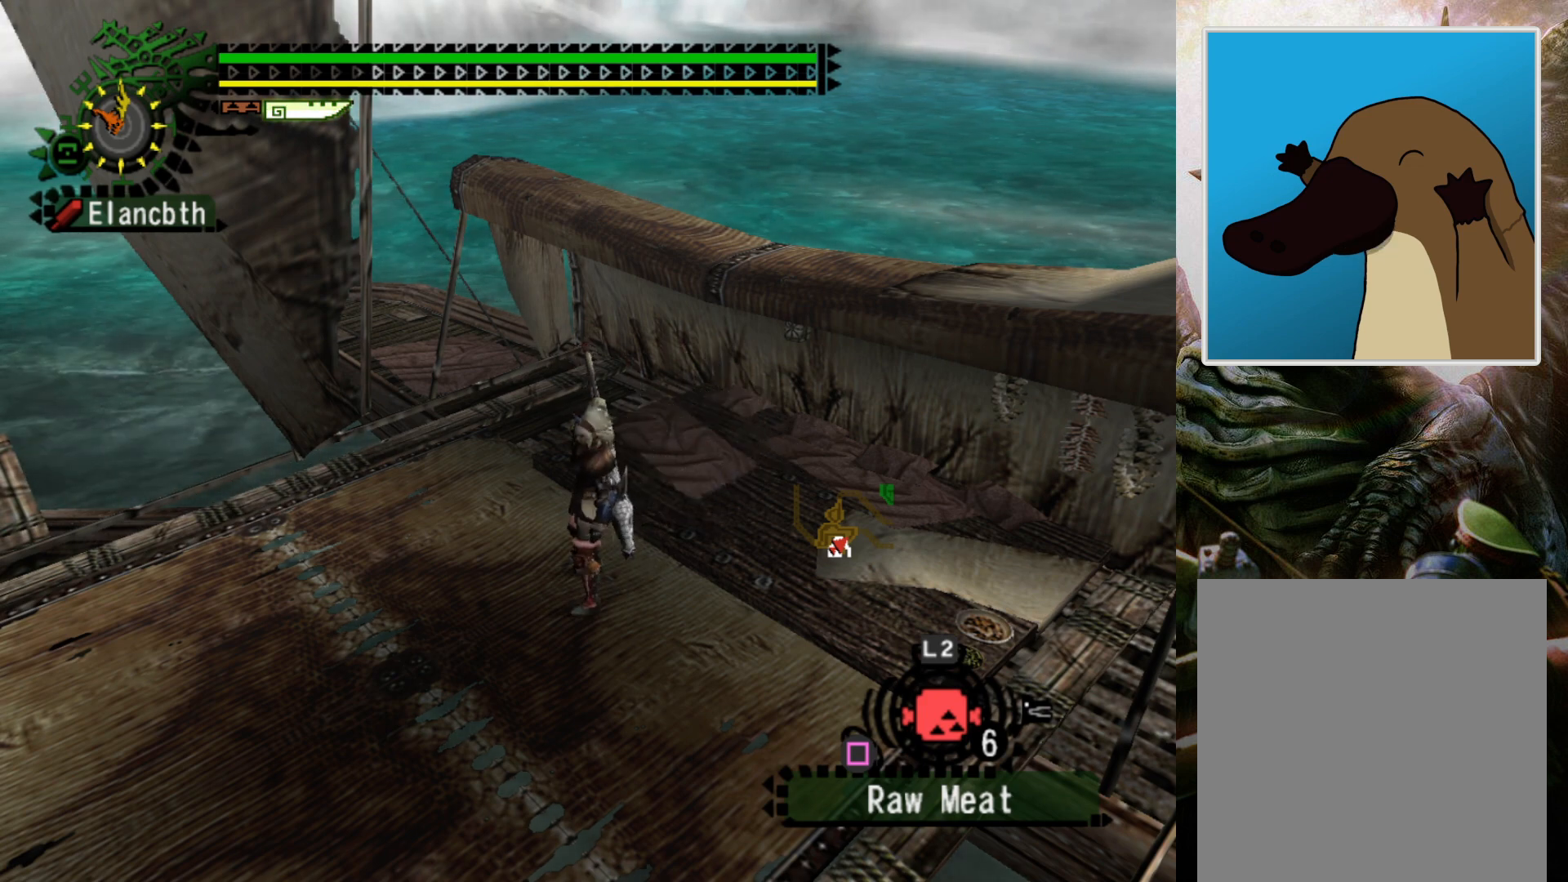
Gameplay with a controller (PlayStation layout); each line is a JSON object with the inputs held at the frame after it. "events" lists button and stick changes between this image and that frame as [ms after this image, input, new state], when the widget could be followed in between. Not read: L3 R3.
{"buttons": ["CIRCLE"], "left_stick": "center", "right_stick": "center", "events": [[433, "CIRCLE", "down"]]}
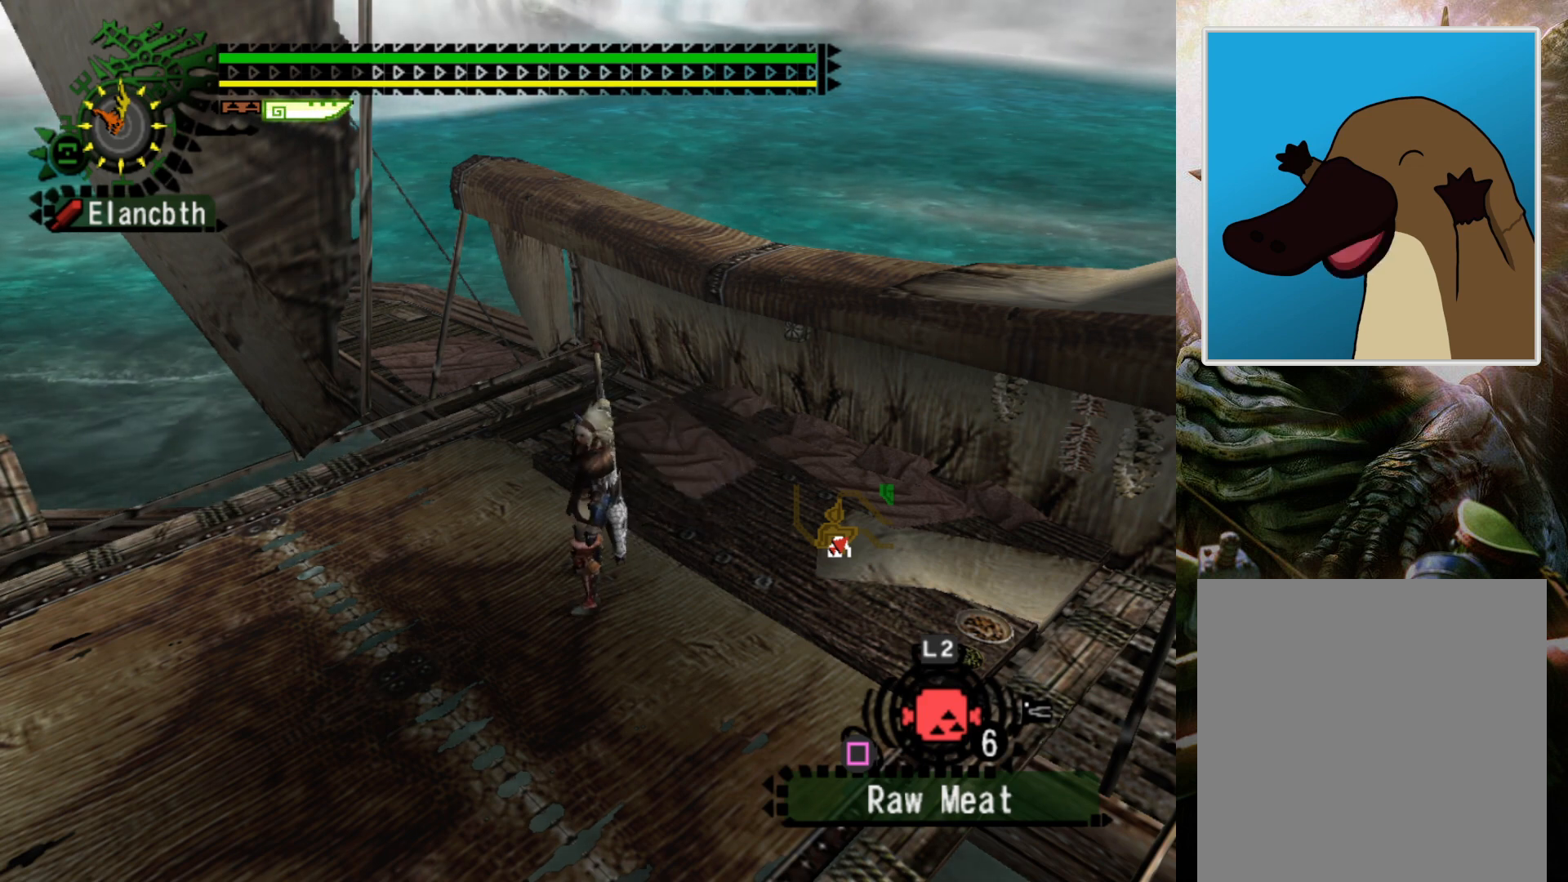
{"buttons": ["CIRCLE"], "left_stick": "center", "right_stick": "center", "events": [[100, "CIRCLE", "up"], [433, "CIRCLE", "down"]]}
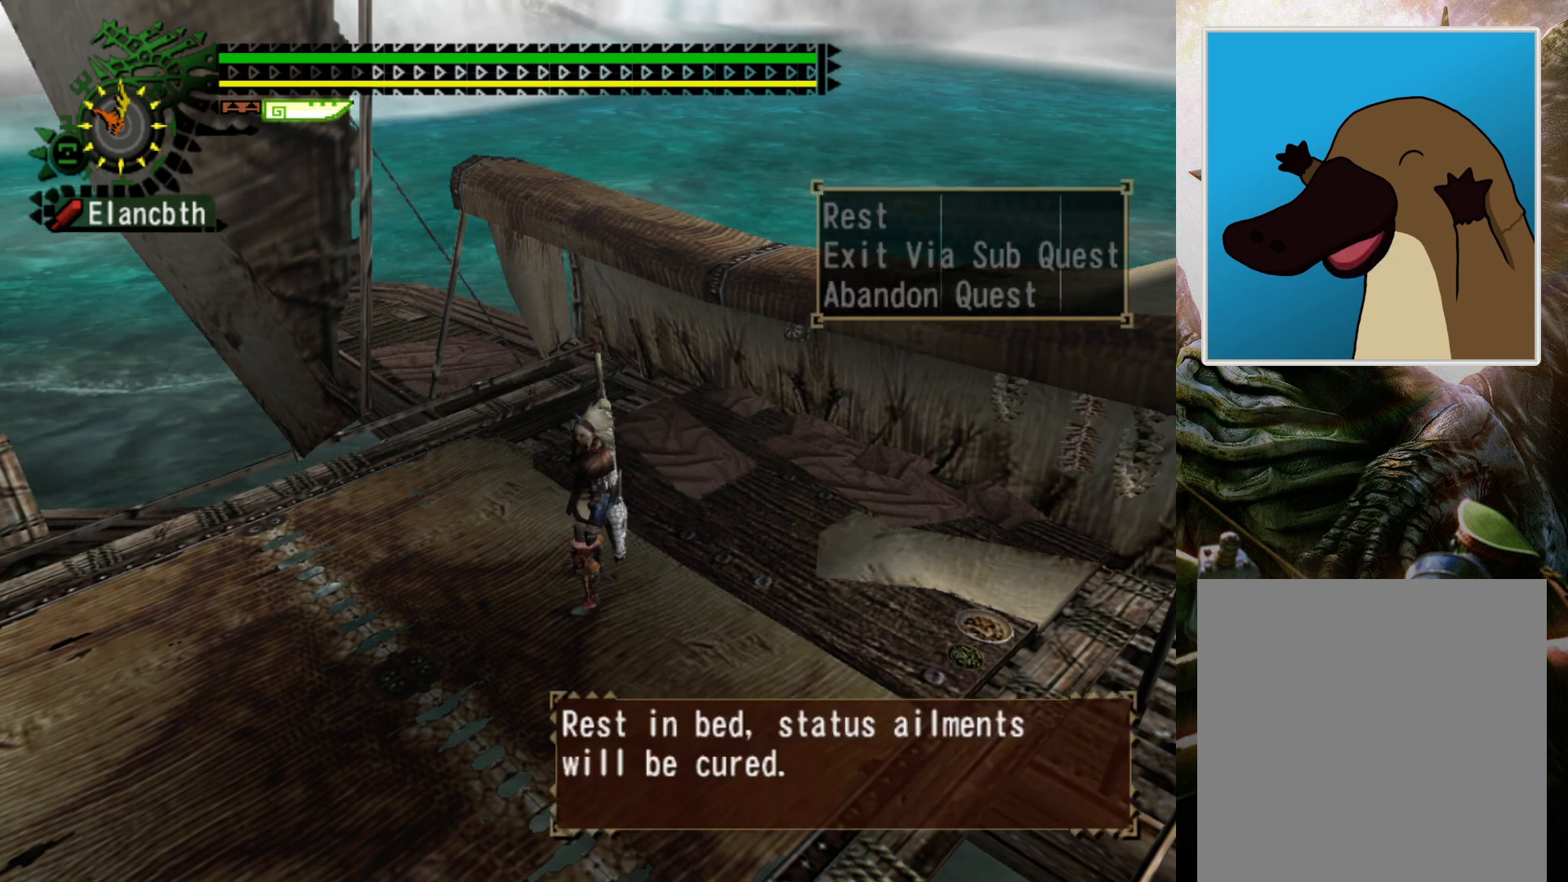
{"buttons": [], "left_stick": "center", "right_stick": "center", "events": [[67, "CIRCLE", "up"]]}
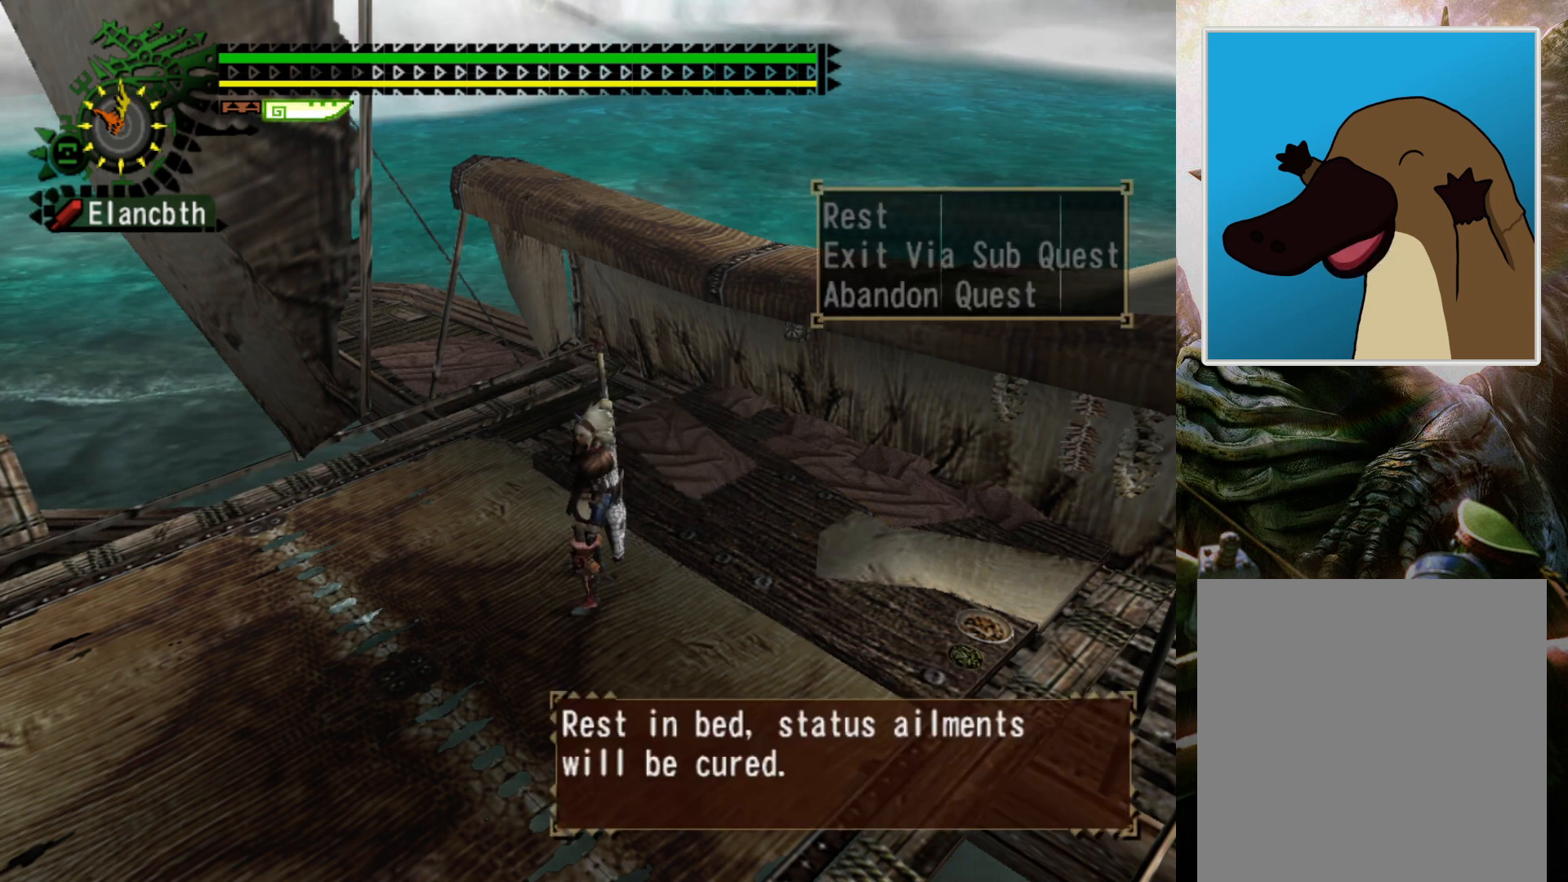
{"buttons": ["CIRCLE"], "left_stick": "center", "right_stick": "center", "events": [[33, "DPAD_DOWN", "down"], [167, "DPAD_DOWN", "up"], [233, "DPAD_DOWN", "down"], [333, "DPAD_DOWN", "up"], [500, "CIRCLE", "down"]]}
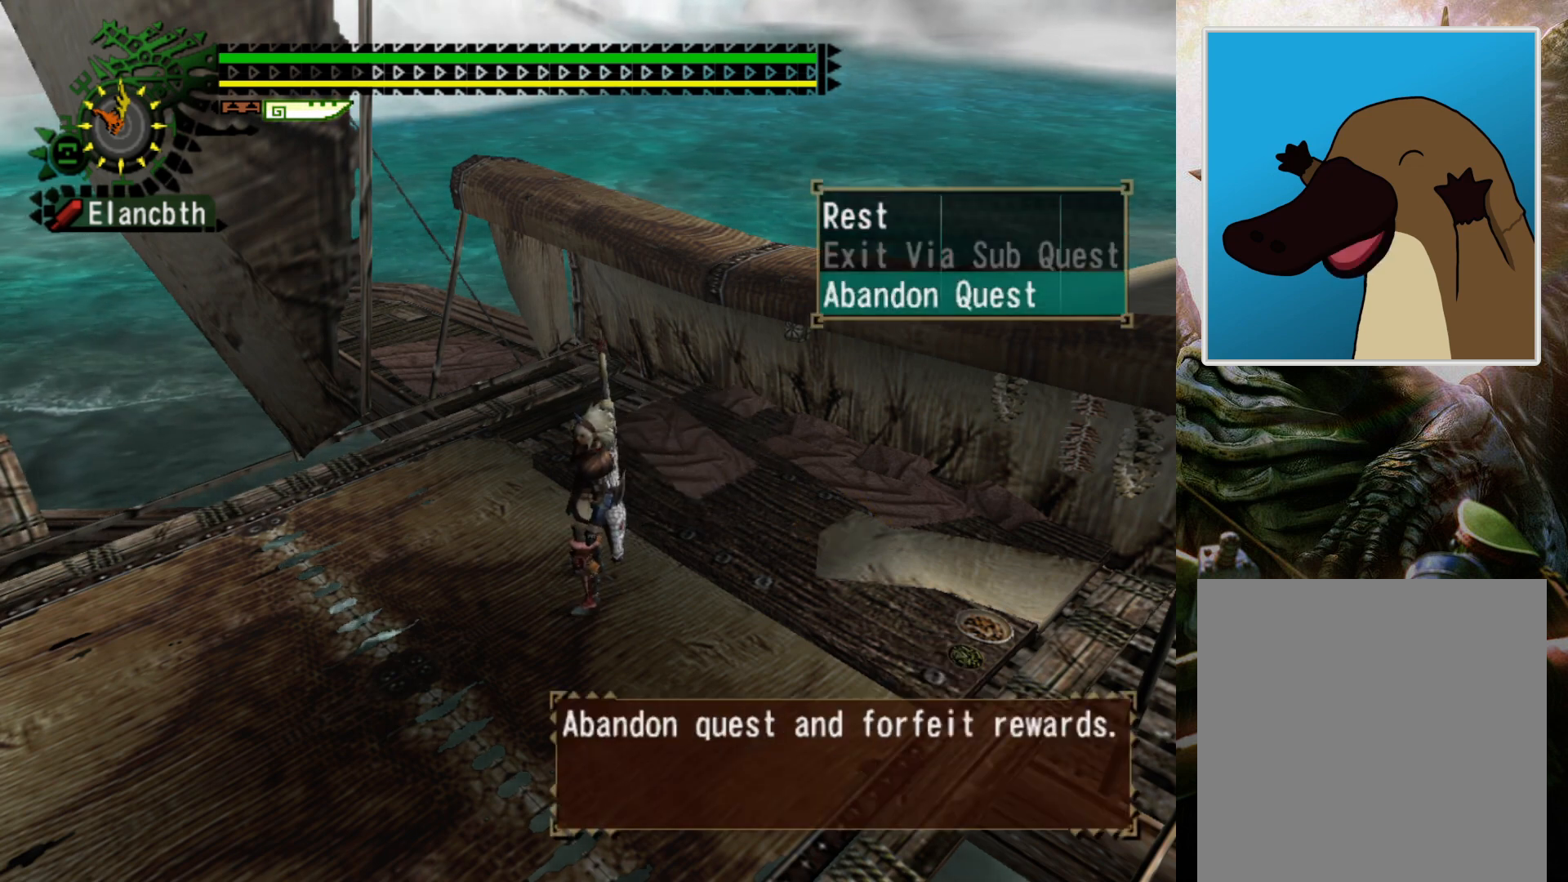
{"buttons": ["CIRCLE"], "left_stick": "center", "right_stick": "center", "events": [[133, "CIRCLE", "up"], [333, "DPAD_LEFT", "down"], [433, "CIRCLE", "down"], [467, "DPAD_LEFT", "up"]]}
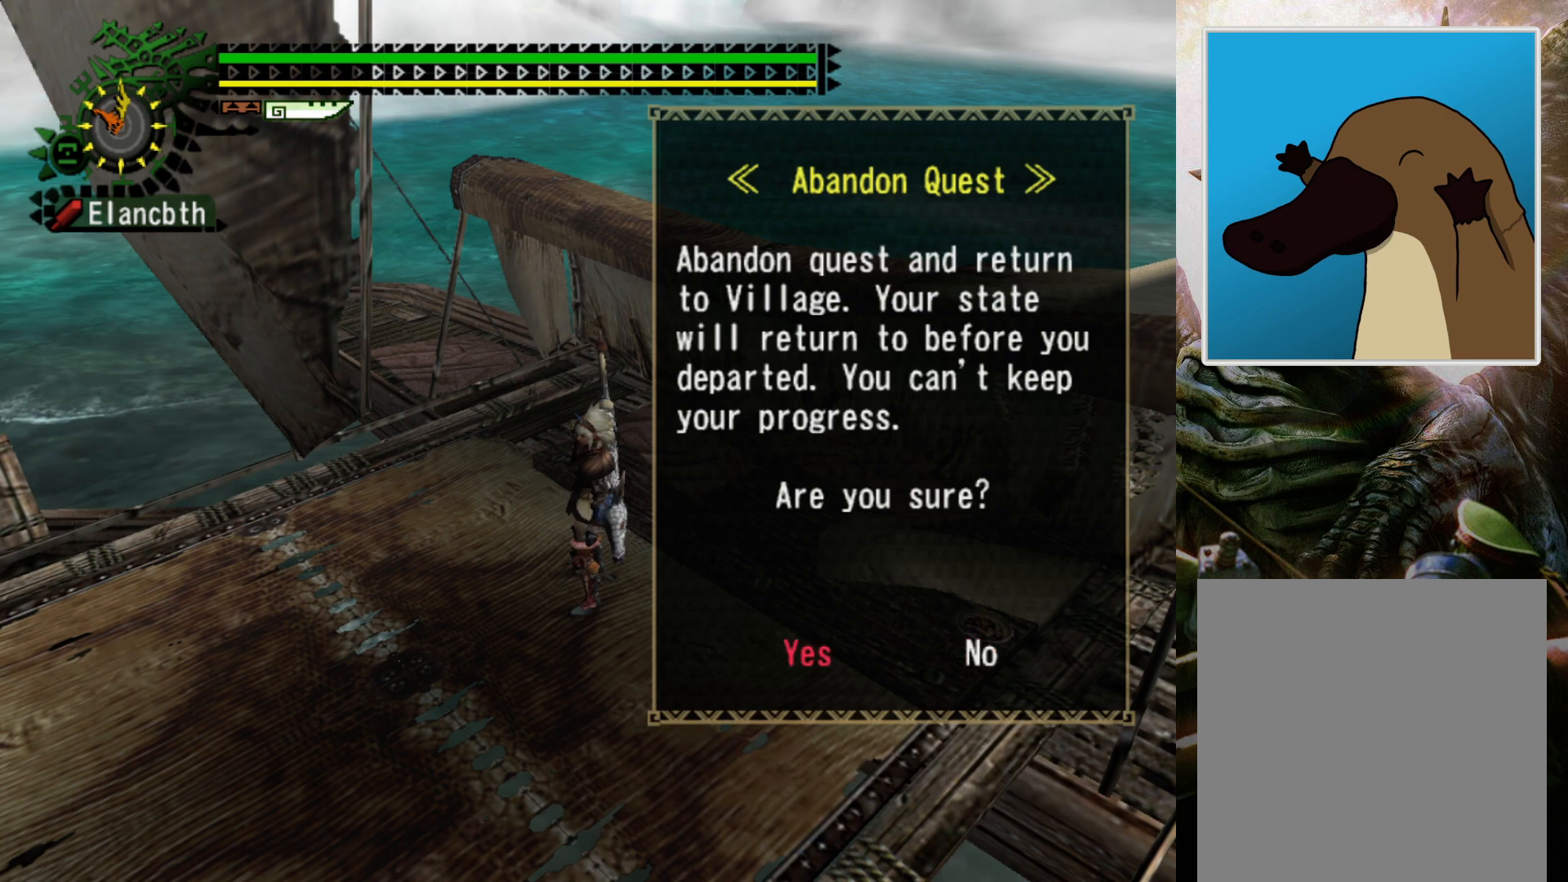
{"buttons": [], "left_stick": "center", "right_stick": "center", "events": [[100, "CIRCLE", "up"]]}